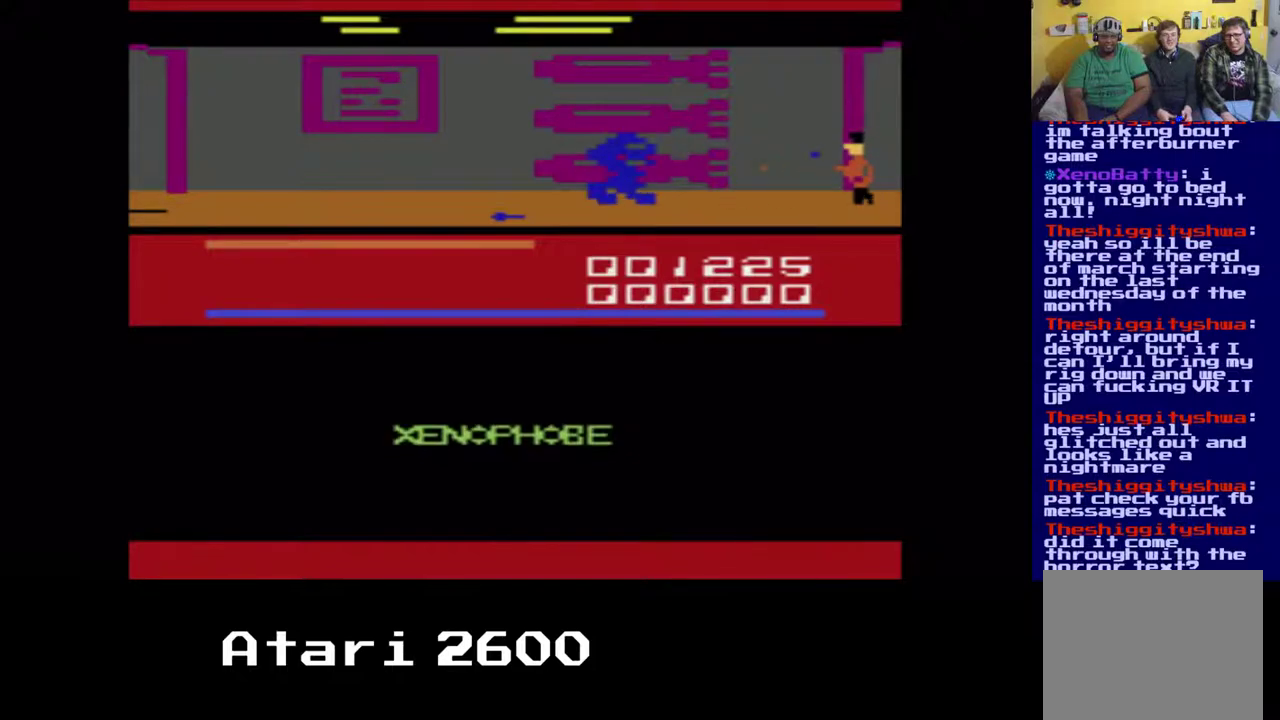
Gameplay with a controller (Xbox layout); each line is a JSON object with the inputs held at the frame after it. "events" lists button and stick changes between this image and that frame as [ms after this image, input, new state], when the widget could be followed in between. Not read: L3 R3.
{"buttons": ["A"], "left_stick": "center", "right_stick": "center", "events": [[33, "DPAD_LEFT", "up"]]}
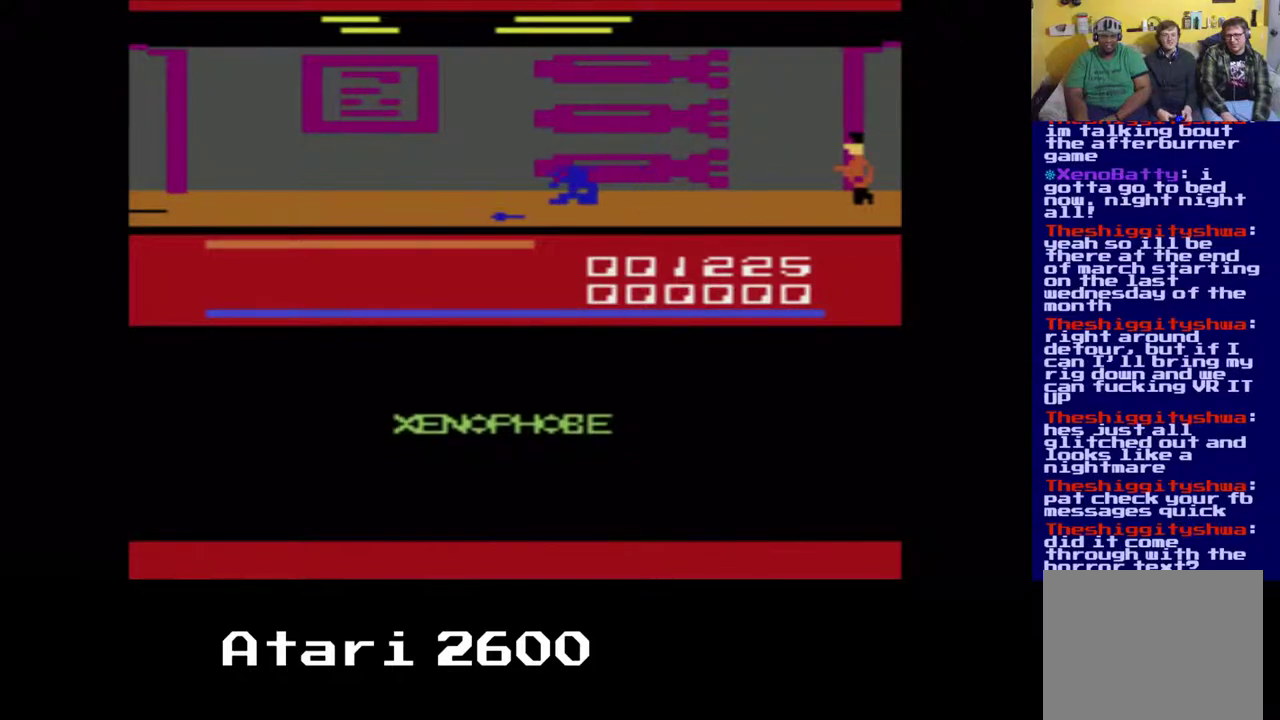
{"buttons": ["A", "DPAD_LEFT"], "left_stick": "center", "right_stick": "center", "events": [[150, "DPAD_LEFT", "down"]]}
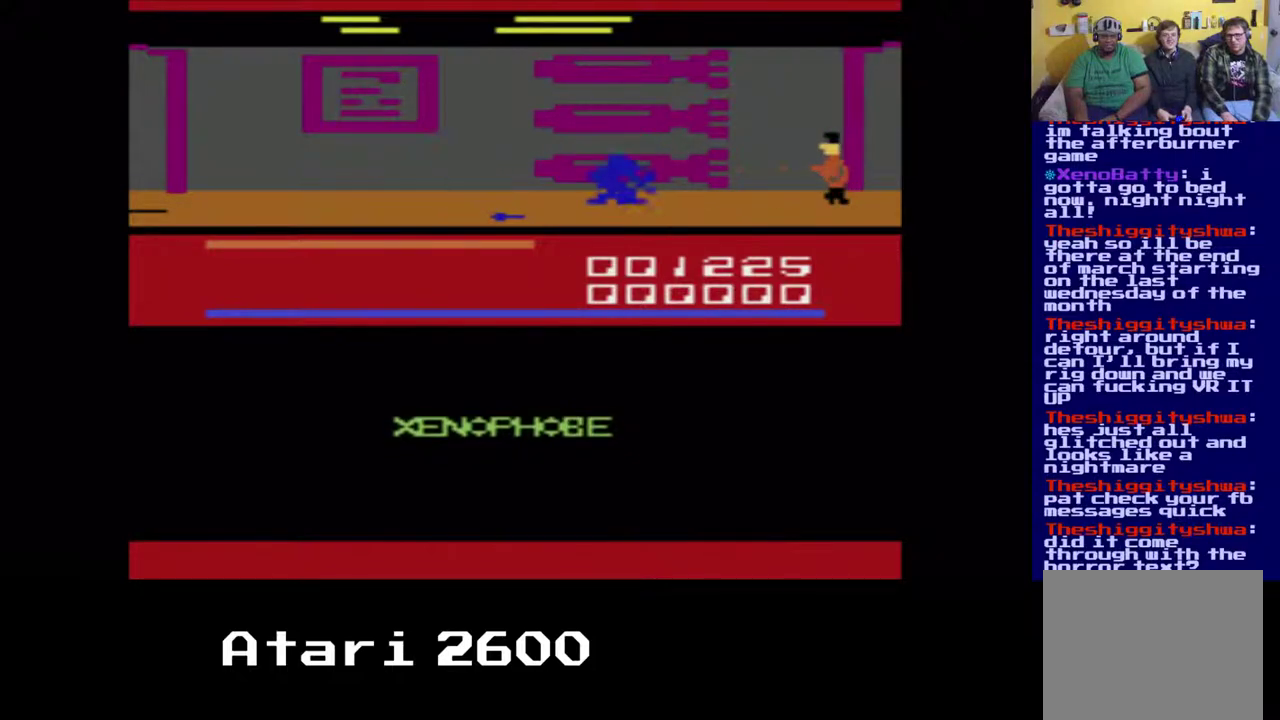
{"buttons": ["A", "DPAD_LEFT"], "left_stick": "center", "right_stick": "center", "events": []}
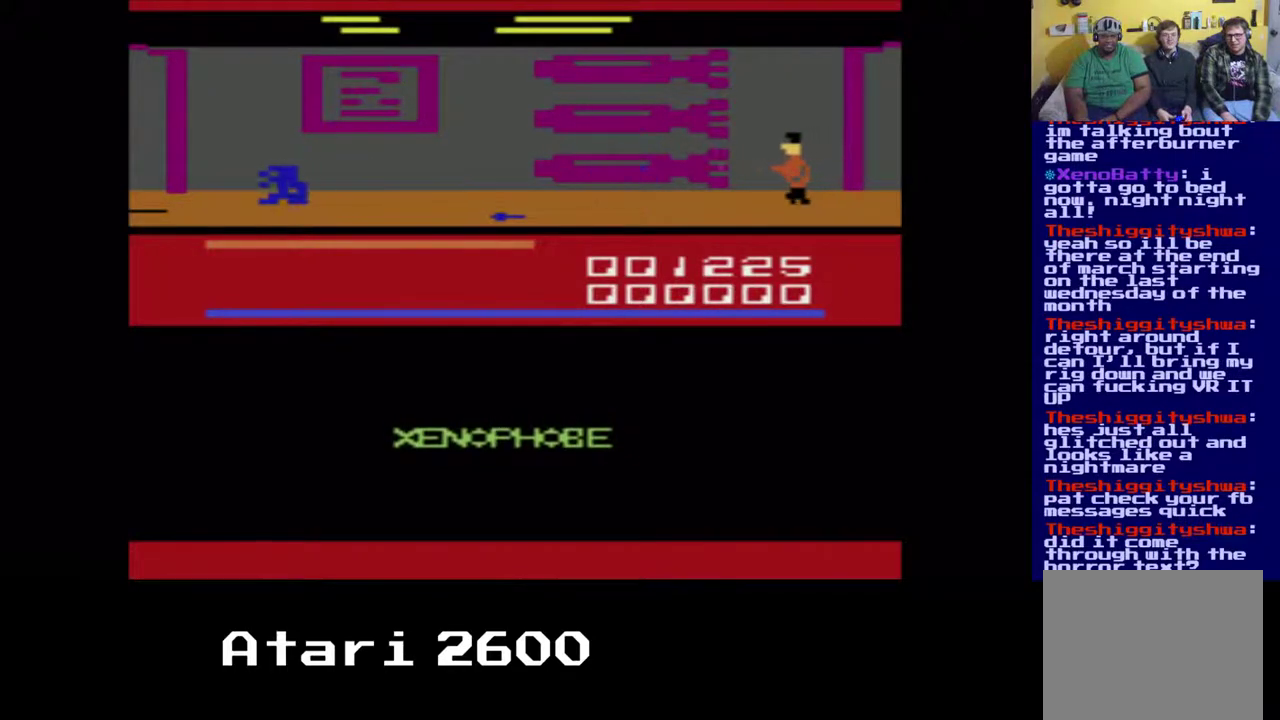
{"buttons": ["A", "DPAD_LEFT"], "left_stick": "center", "right_stick": "center", "events": []}
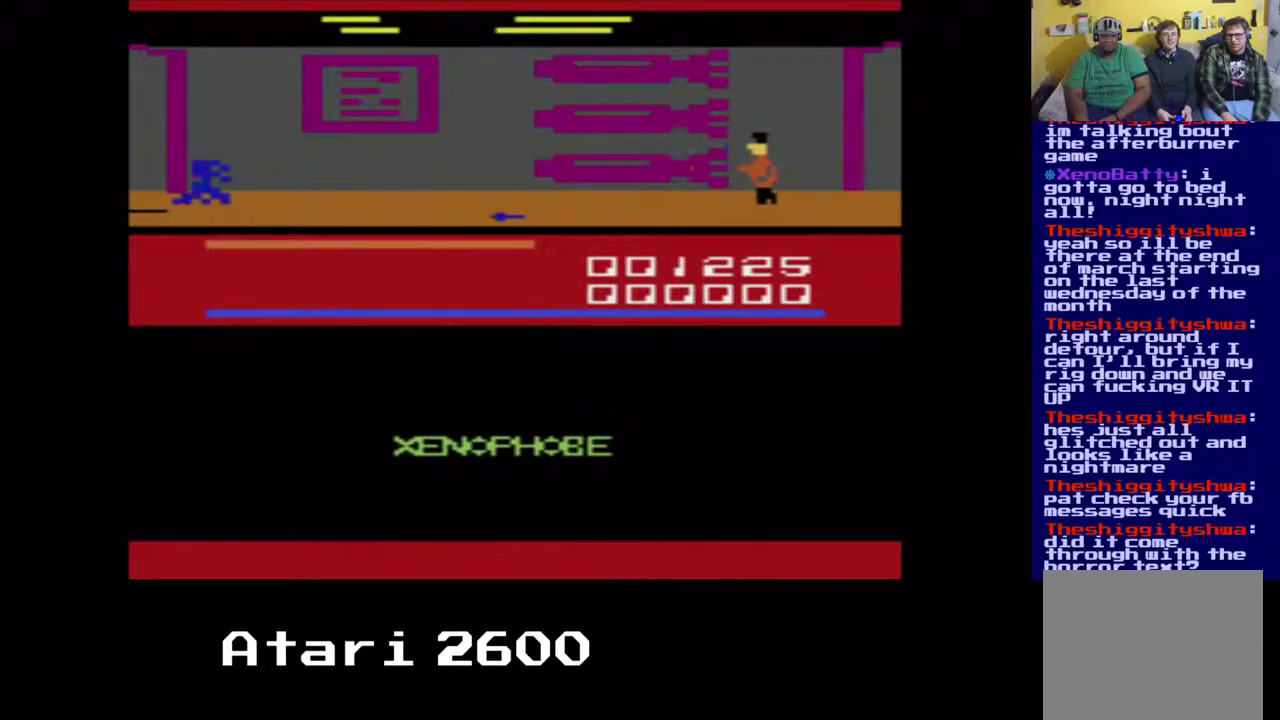
{"buttons": ["A"], "left_stick": "center", "right_stick": "center", "events": [[167, "DPAD_LEFT", "up"]]}
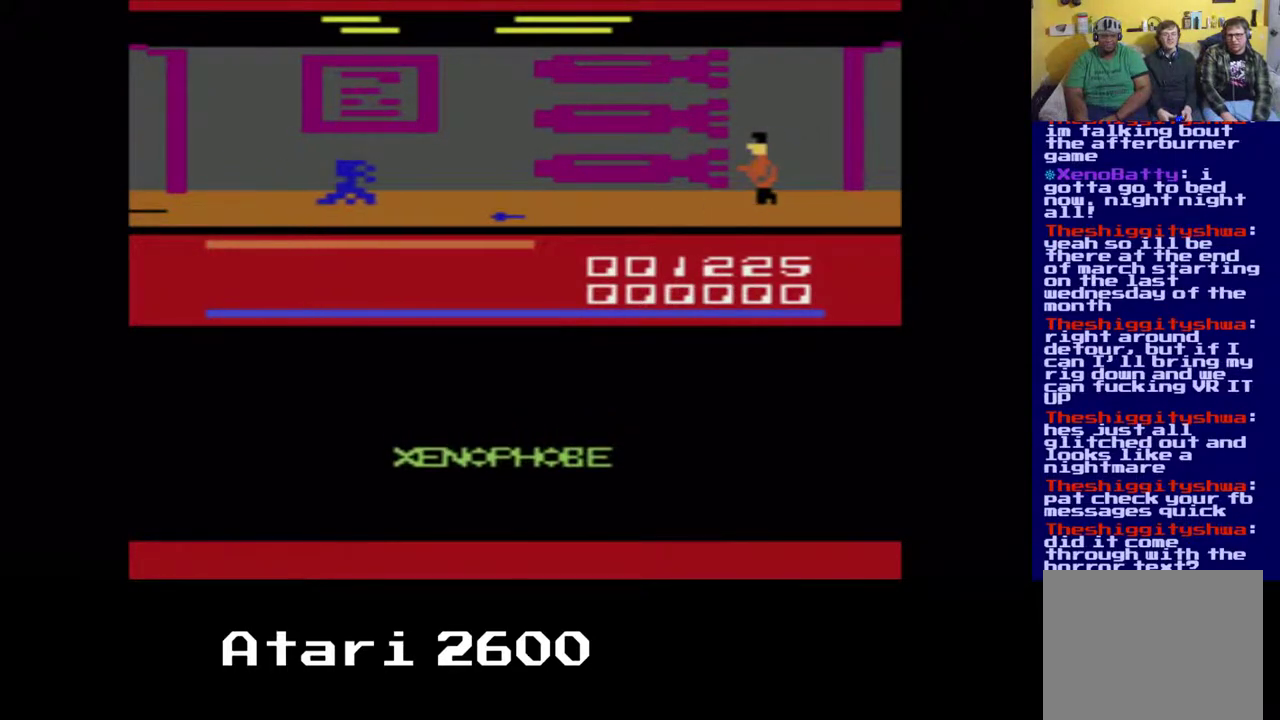
{"buttons": ["A"], "left_stick": "center", "right_stick": "center", "events": []}
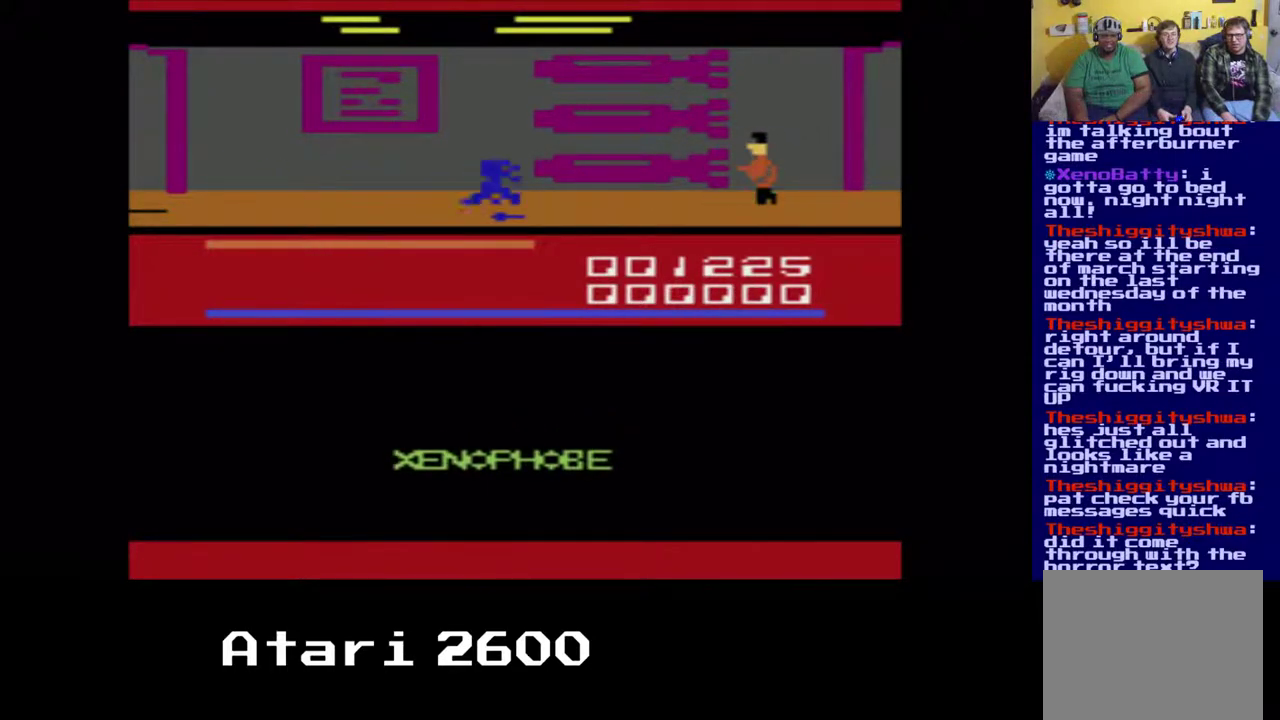
{"buttons": ["A"], "left_stick": "center", "right_stick": "center", "events": []}
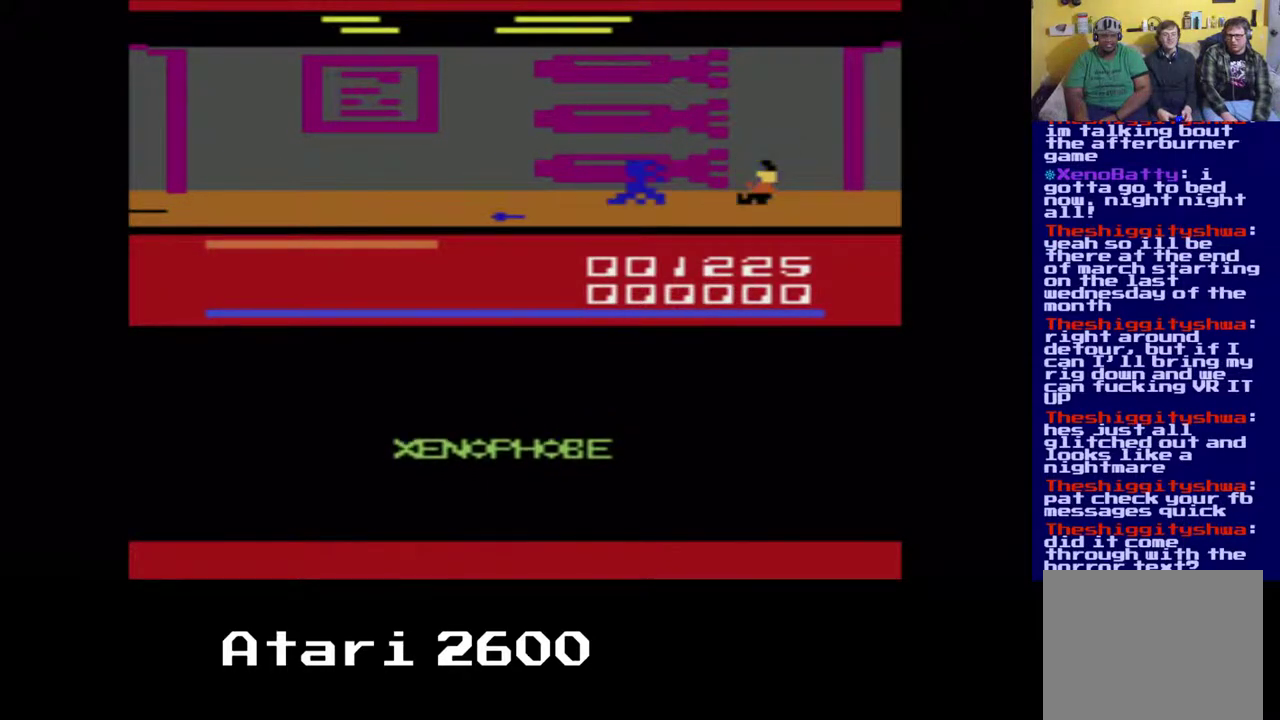
{"buttons": ["A", "DPAD_RIGHT"], "left_stick": "center", "right_stick": "center", "events": [[300, "DPAD_LEFT", "down"], [467, "DPAD_LEFT", "up"], [467, "DPAD_RIGHT", "down"], [467, "DPAD_UP", "down"], [500, "DPAD_UP", "up"]]}
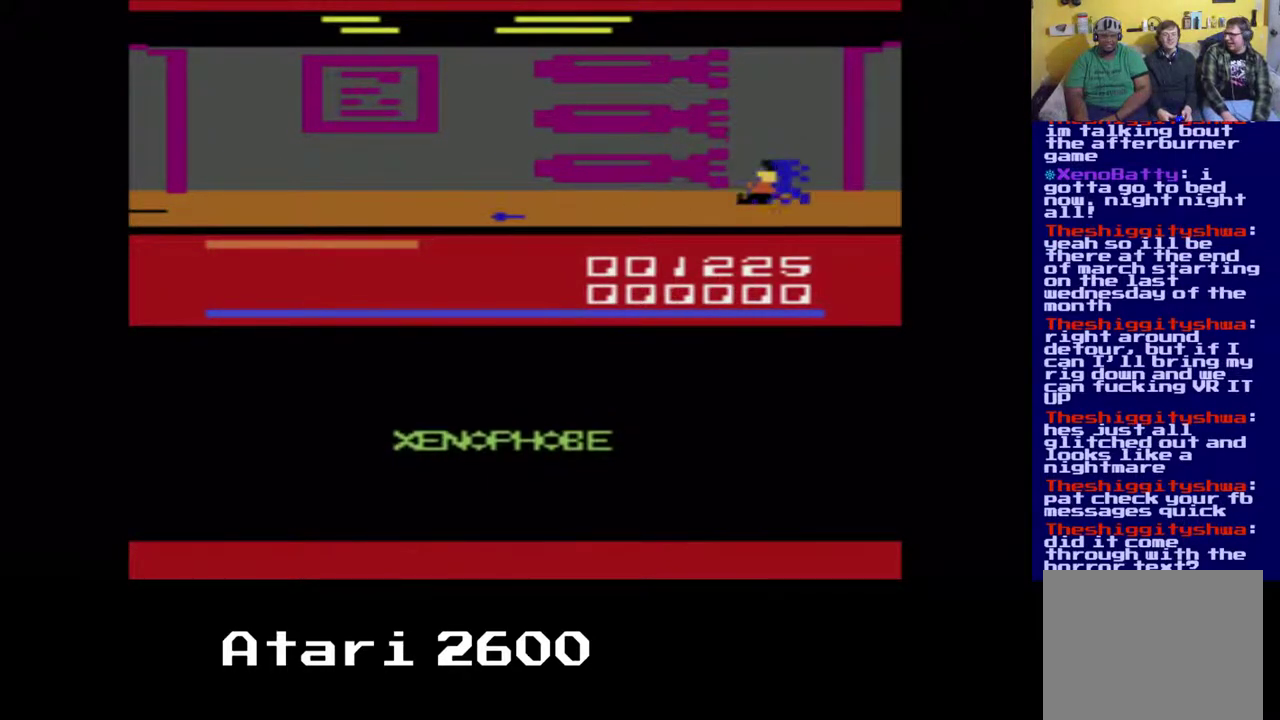
{"buttons": ["A", "DPAD_LEFT"], "left_stick": "center", "right_stick": "center", "events": [[117, "DPAD_LEFT", "down"], [117, "DPAD_UP", "down"], [217, "A", "up"], [217, "DPAD_UP", "up"], [250, "DPAD_UP", "down"], [283, "A", "down"], [300, "DPAD_RIGHT", "up"], [300, "DPAD_UP", "up"], [400, "A", "up"], [467, "A", "down"]]}
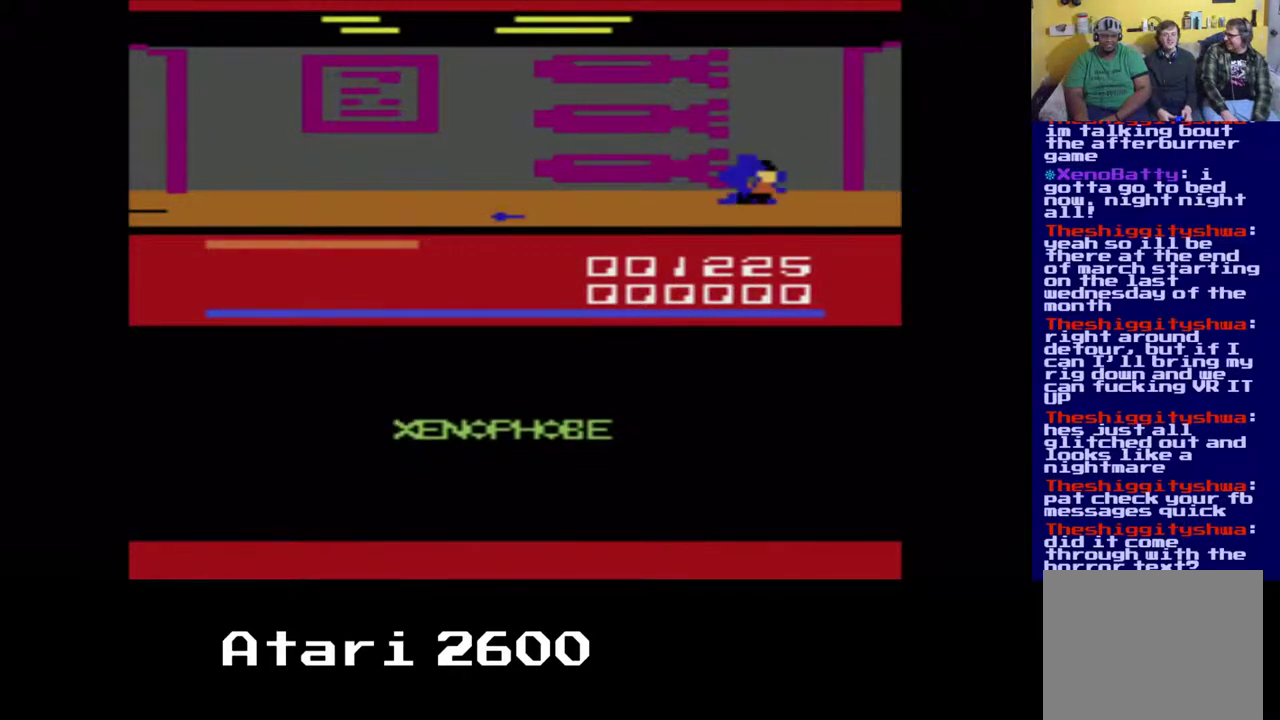
{"buttons": ["A", "DPAD_UP", "DPAD_LEFT"], "left_stick": "center", "right_stick": "center", "events": [[50, "A", "up"], [100, "DPAD_UP", "down"], [150, "A", "down"], [233, "A", "up"], [333, "A", "down"], [417, "A", "up"], [483, "A", "down"]]}
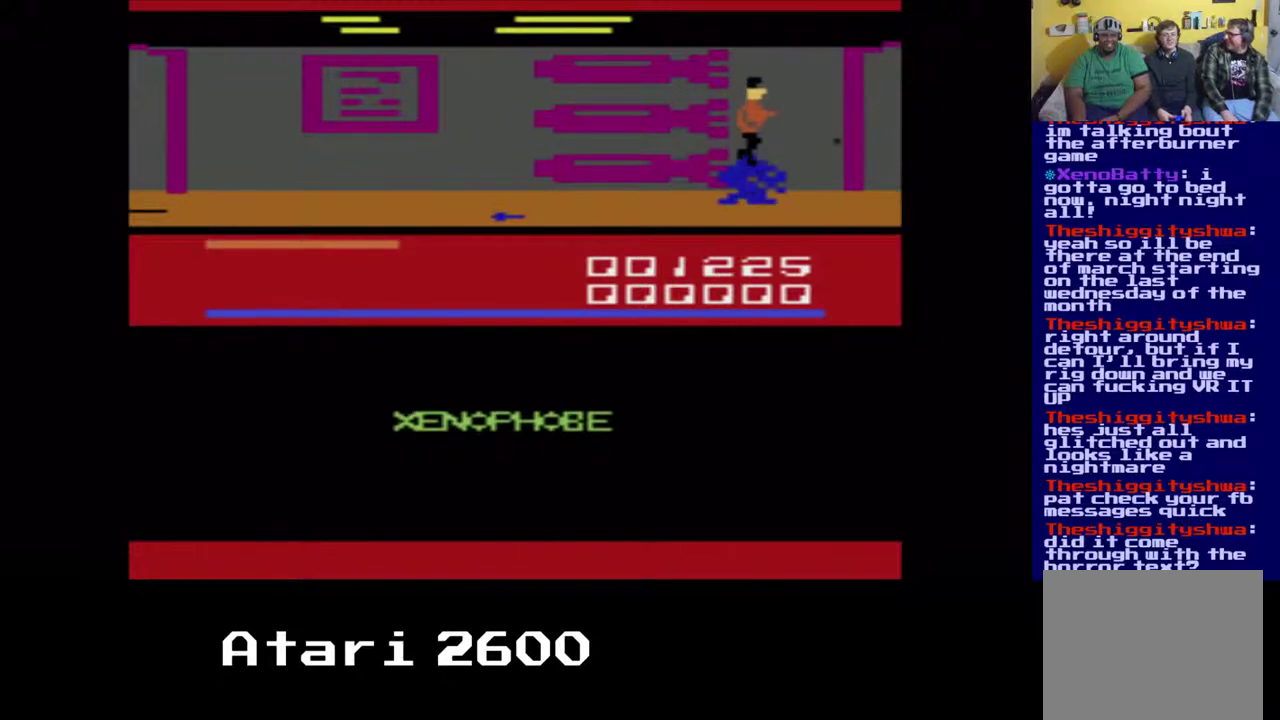
{"buttons": ["DPAD_LEFT"], "left_stick": "center", "right_stick": "center", "events": [[83, "A", "up"], [117, "DPAD_UP", "up"]]}
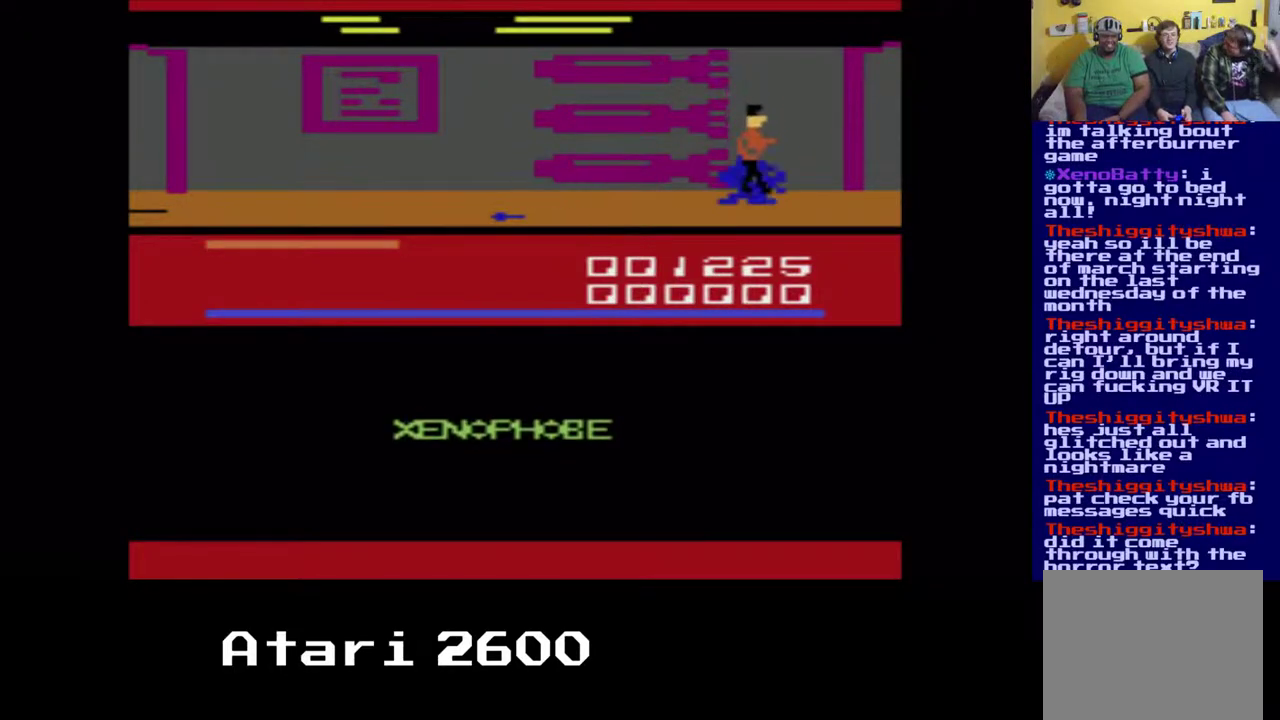
{"buttons": ["DPAD_UP", "DPAD_LEFT"], "left_stick": "center", "right_stick": "center", "events": [[100, "DPAD_UP", "down"]]}
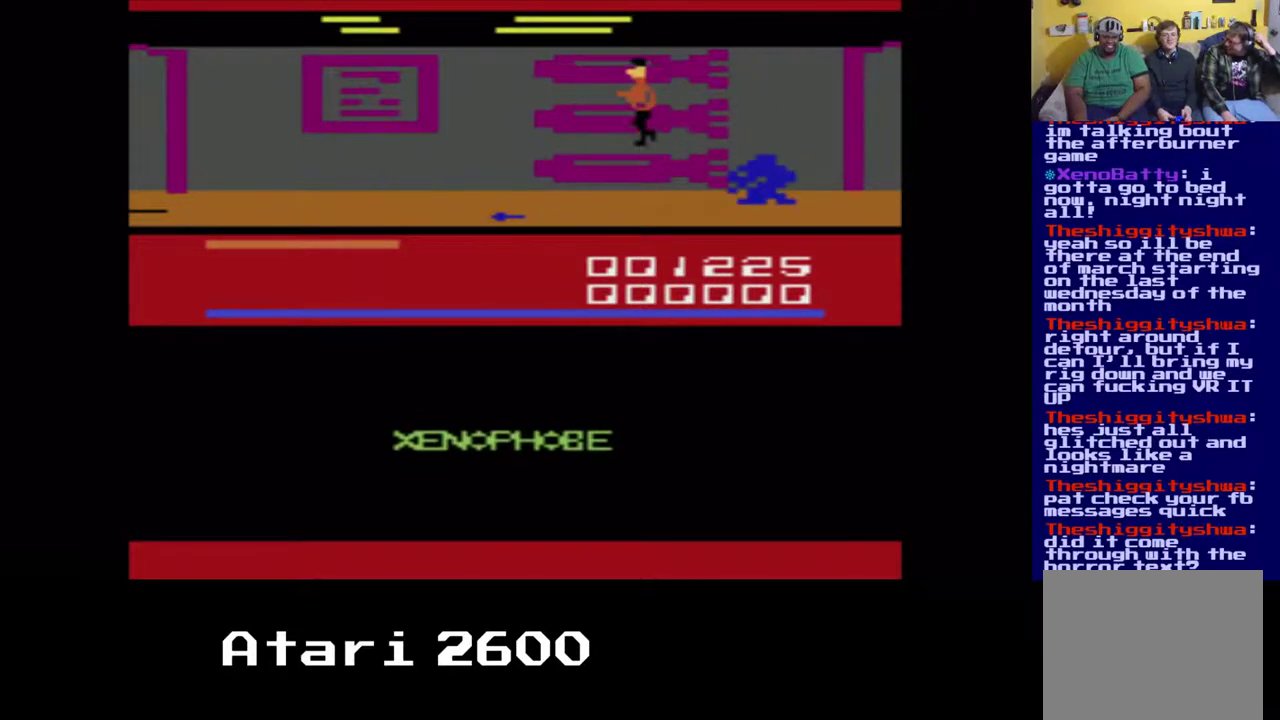
{"buttons": [], "left_stick": "center", "right_stick": "center", "events": [[167, "DPAD_UP", "up"], [433, "DPAD_LEFT", "up"]]}
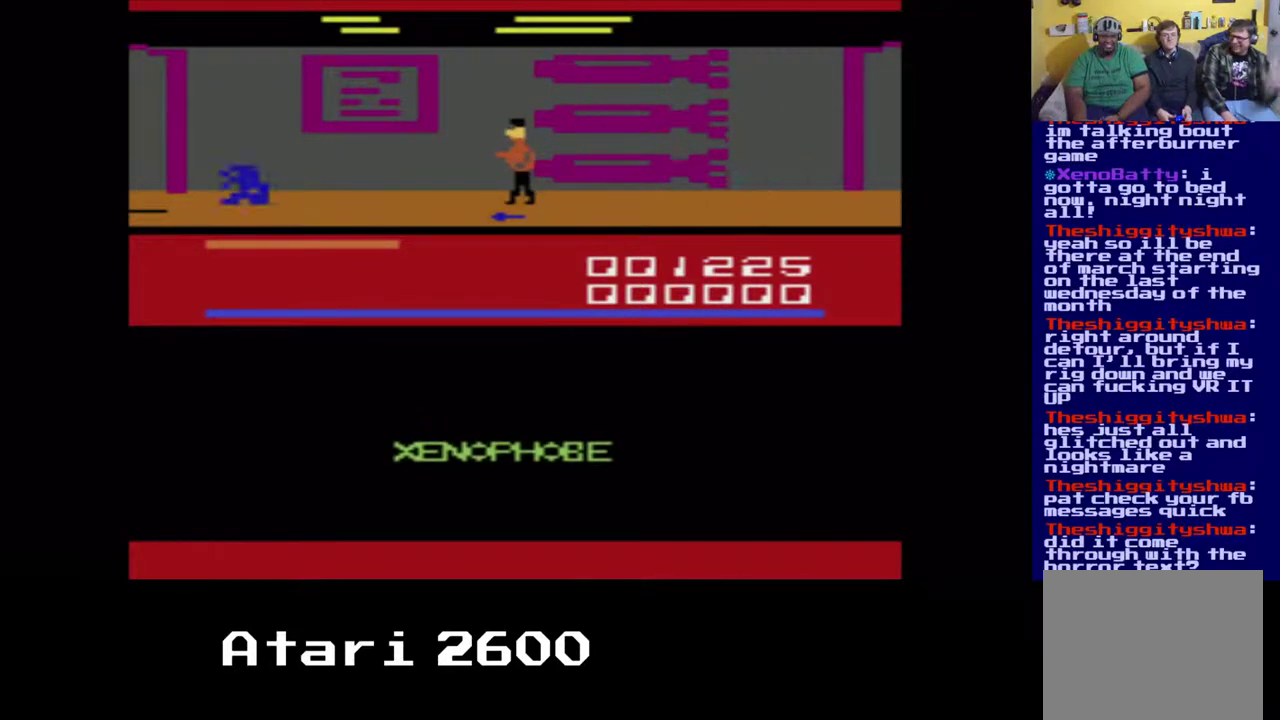
{"buttons": ["DPAD_LEFT"], "left_stick": "center", "right_stick": "center", "events": [[50, "DPAD_DOWN", "down"], [417, "DPAD_DOWN", "up"], [417, "DPAD_LEFT", "down"]]}
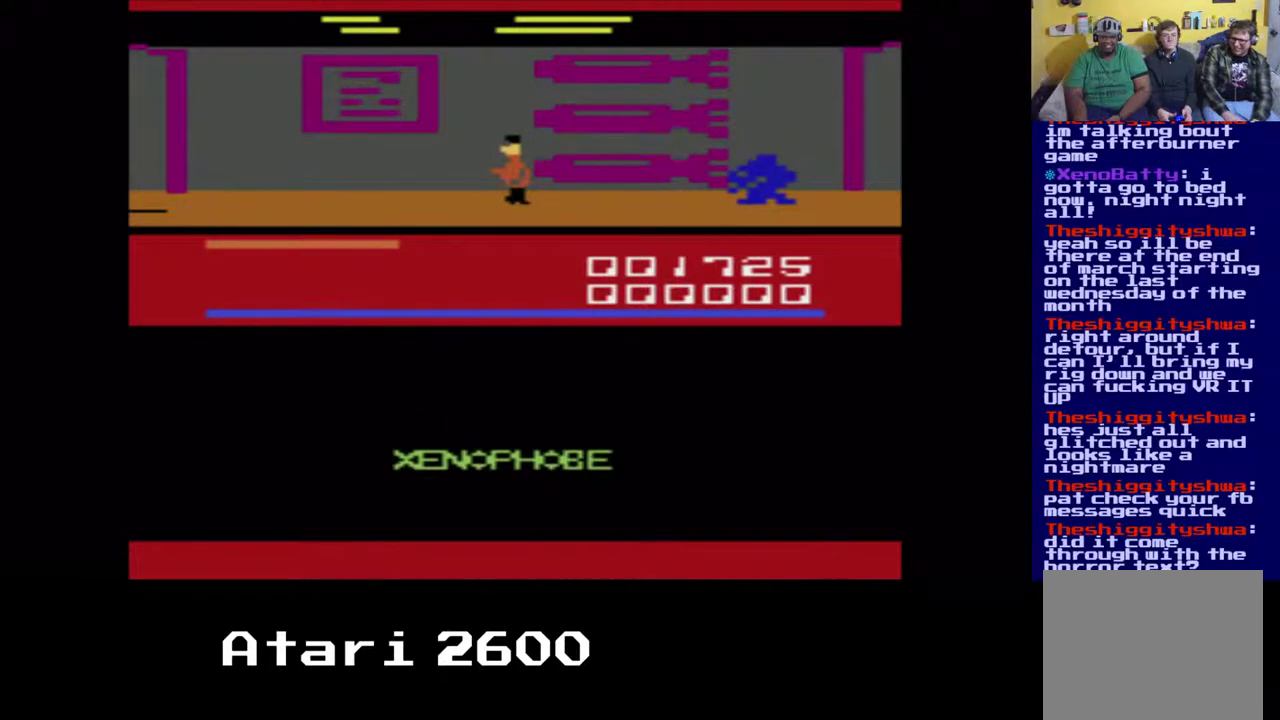
{"buttons": ["DPAD_UP", "DPAD_LEFT"], "left_stick": "center", "right_stick": "center", "events": [[117, "DPAD_UP", "down"]]}
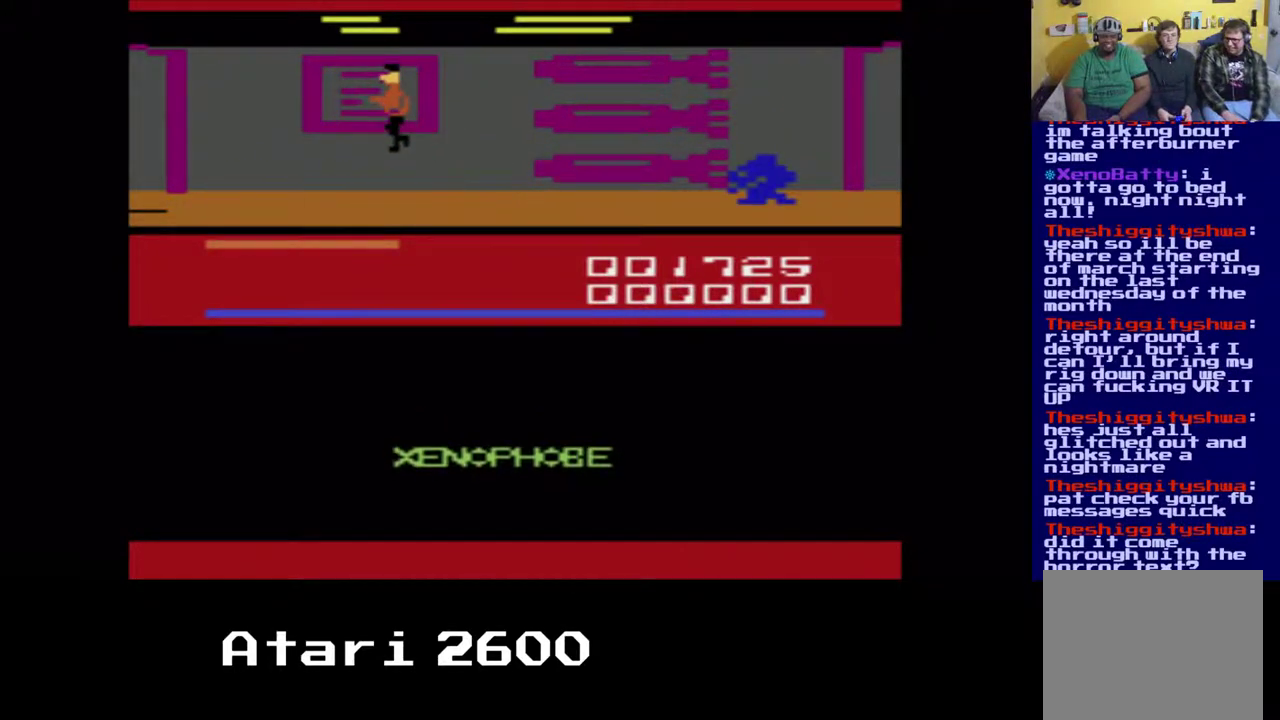
{"buttons": ["DPAD_LEFT"], "left_stick": "center", "right_stick": "center", "events": [[283, "DPAD_UP", "up"]]}
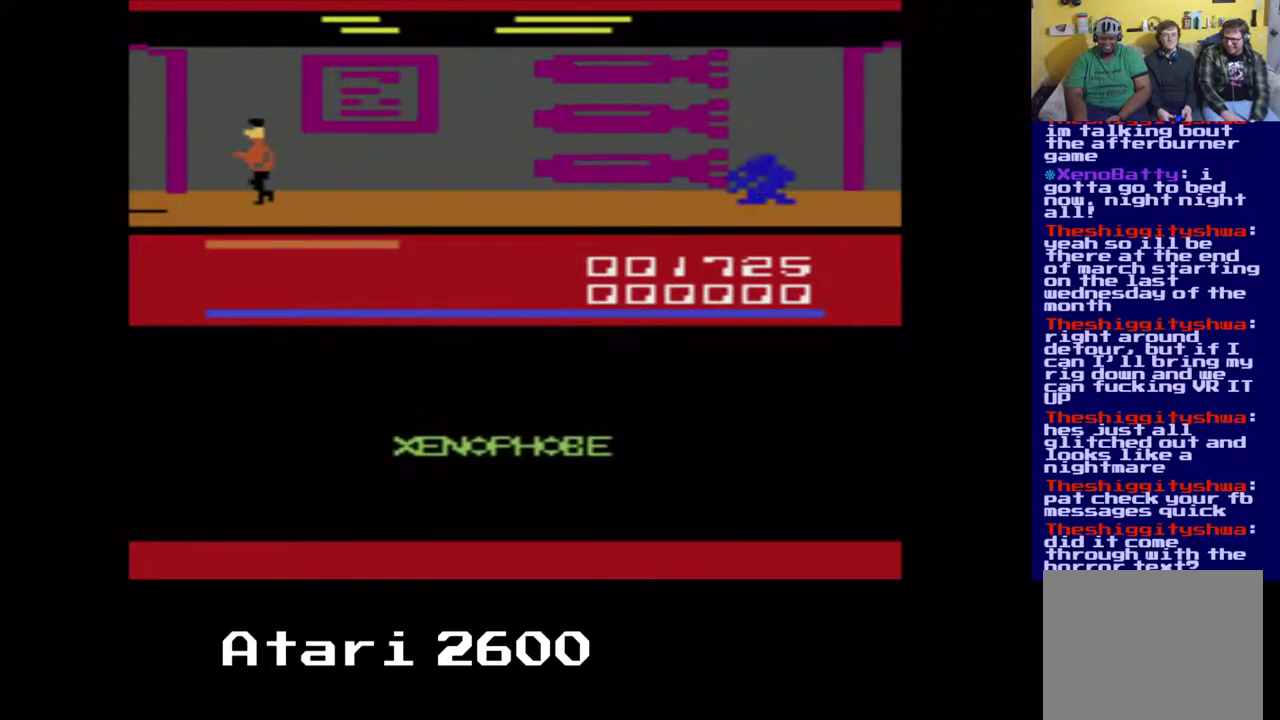
{"buttons": ["DPAD_LEFT"], "left_stick": "center", "right_stick": "center", "events": []}
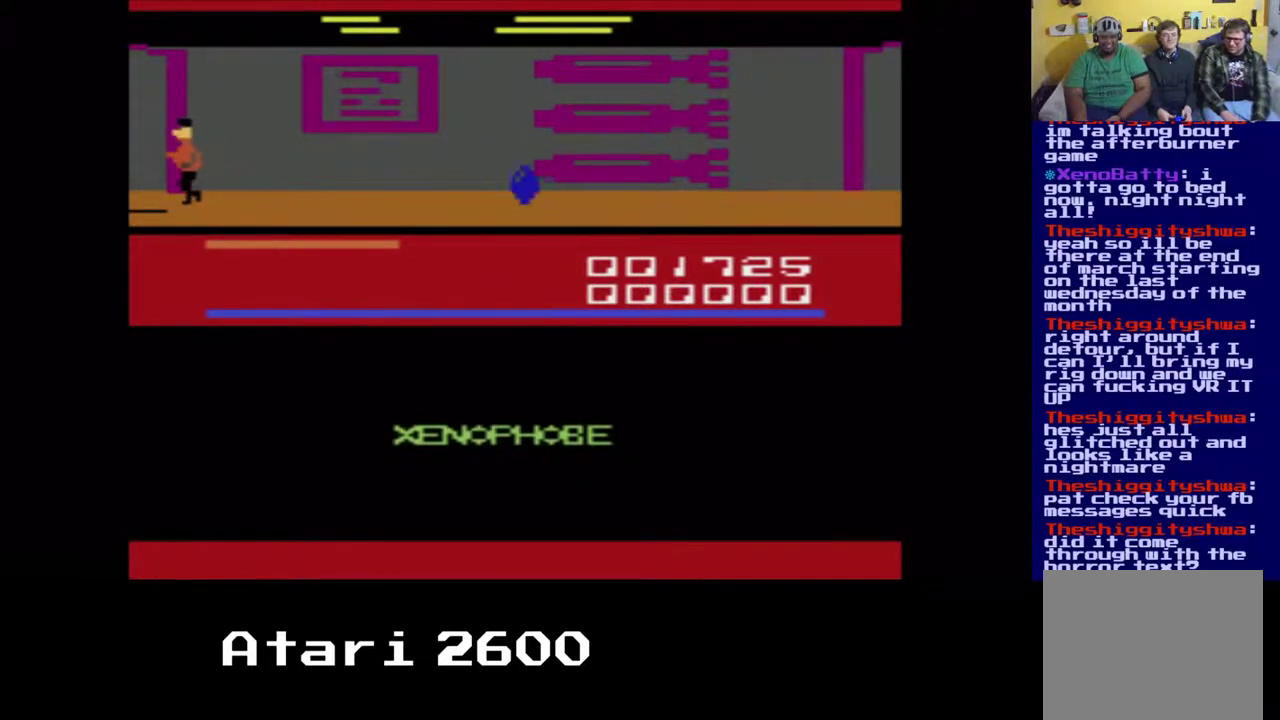
{"buttons": ["DPAD_LEFT"], "left_stick": "center", "right_stick": "center", "events": []}
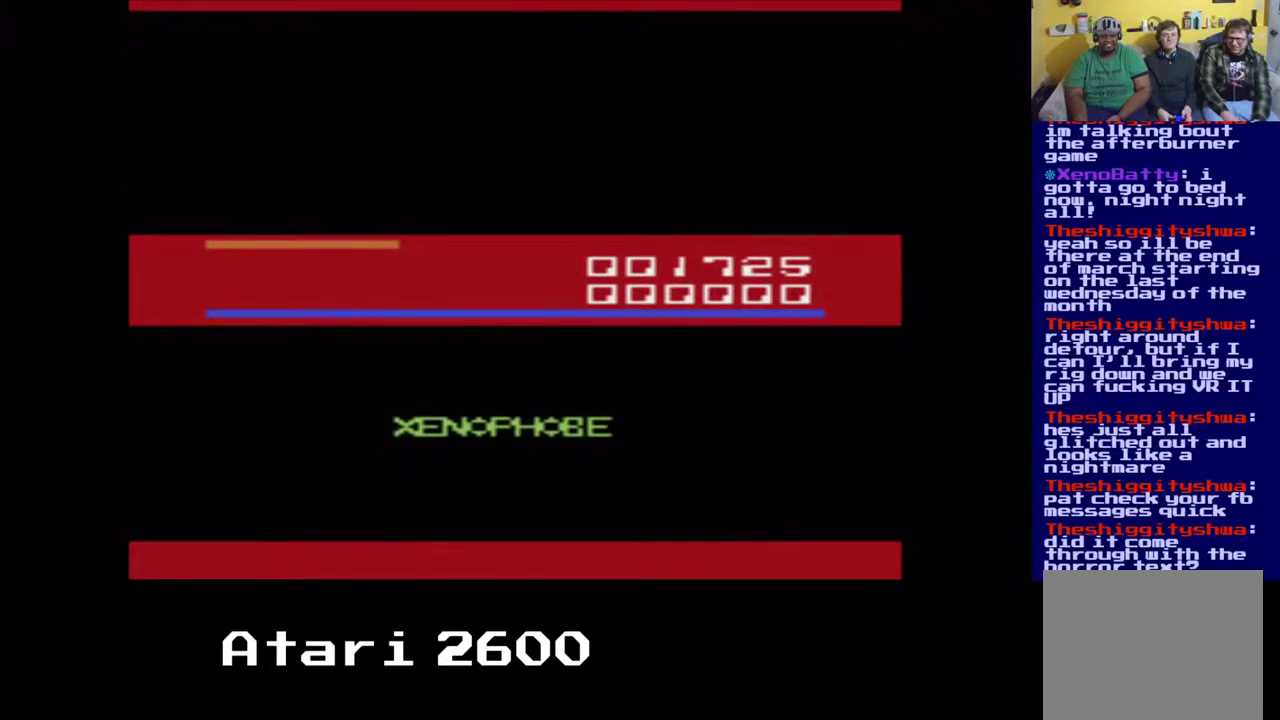
{"buttons": [], "left_stick": "center", "right_stick": "center"}
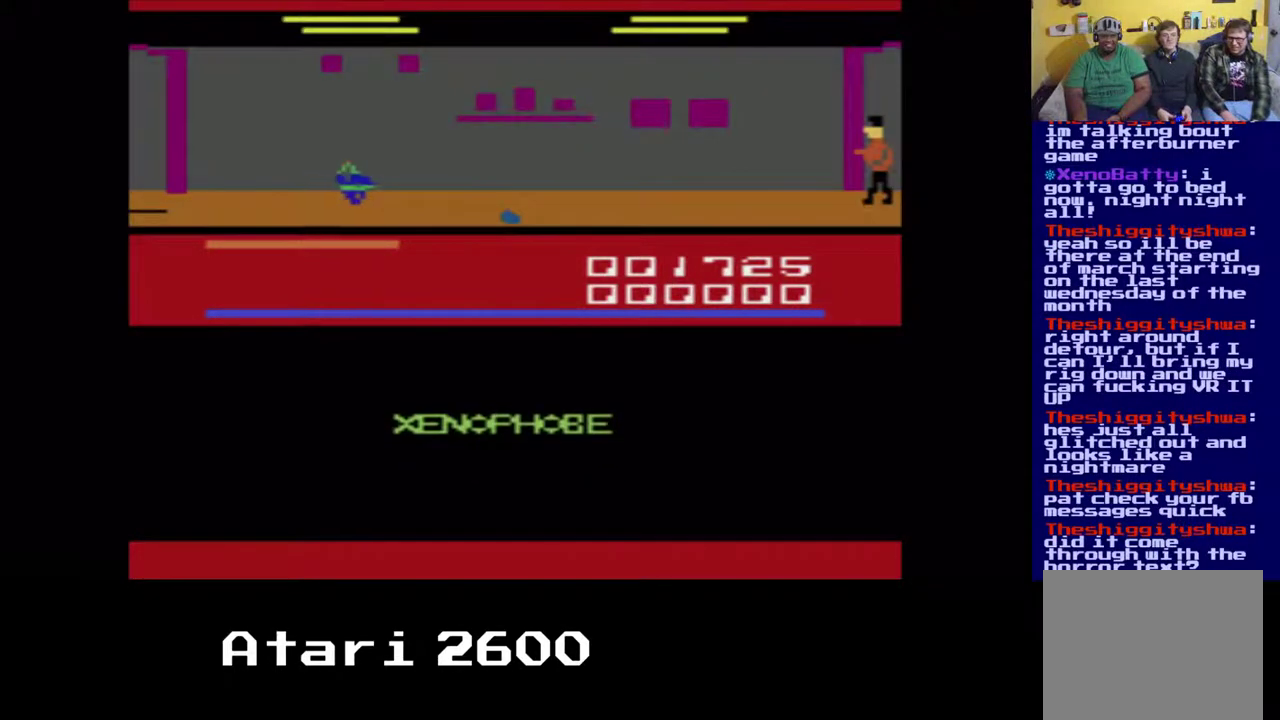
{"buttons": ["DPAD_LEFT"], "left_stick": "center", "right_stick": "center", "events": [[217, "DPAD_LEFT", "down"]]}
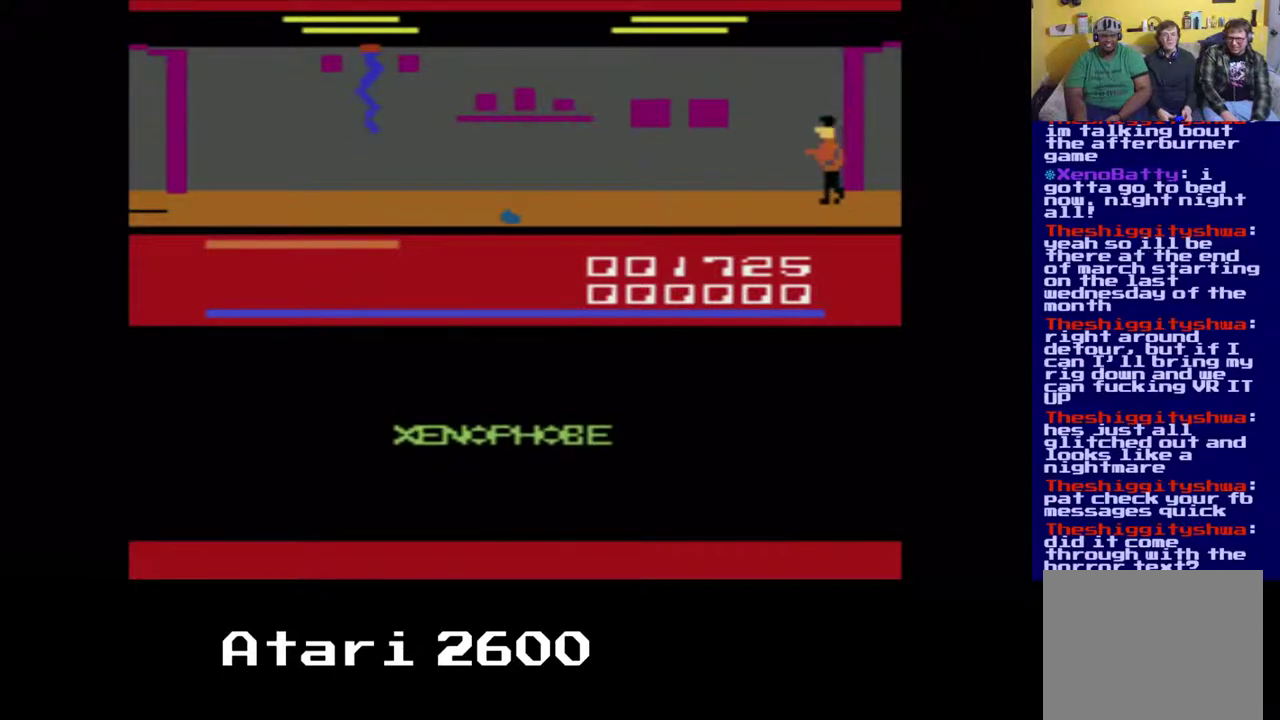
{"buttons": ["DPAD_LEFT"], "left_stick": "center", "right_stick": "center", "events": []}
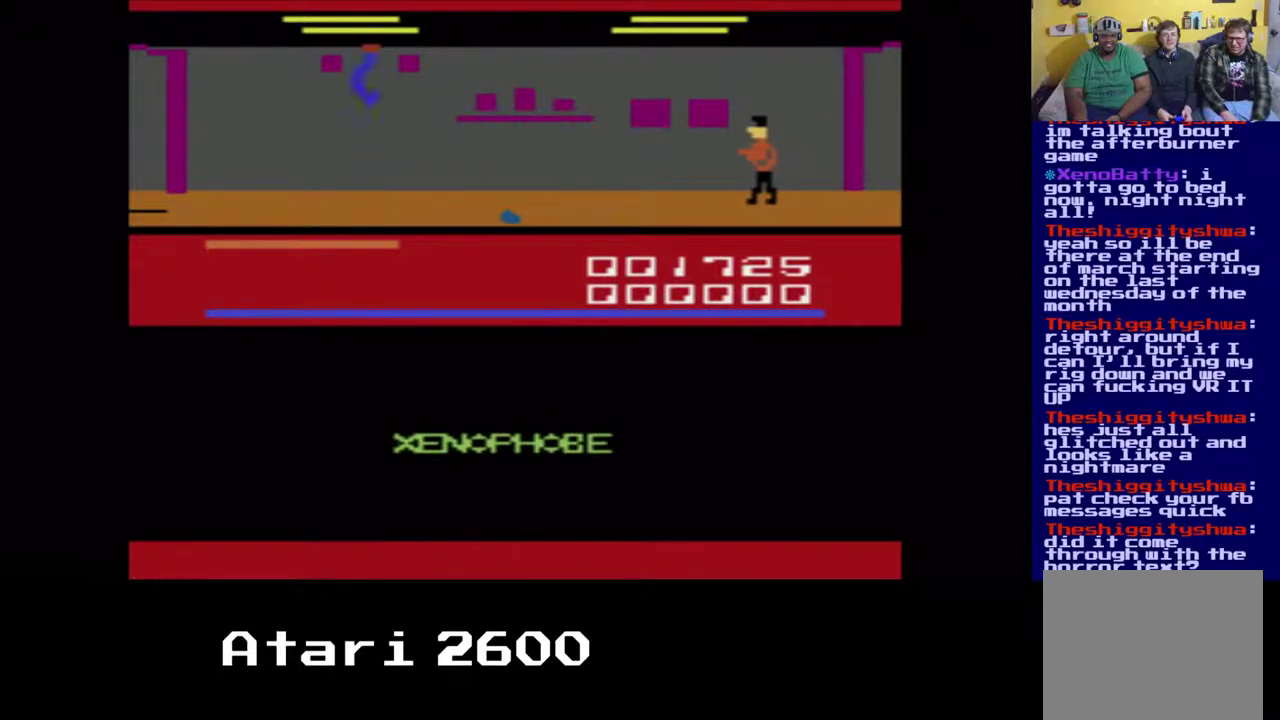
{"buttons": ["DPAD_LEFT"], "left_stick": "center", "right_stick": "center", "events": []}